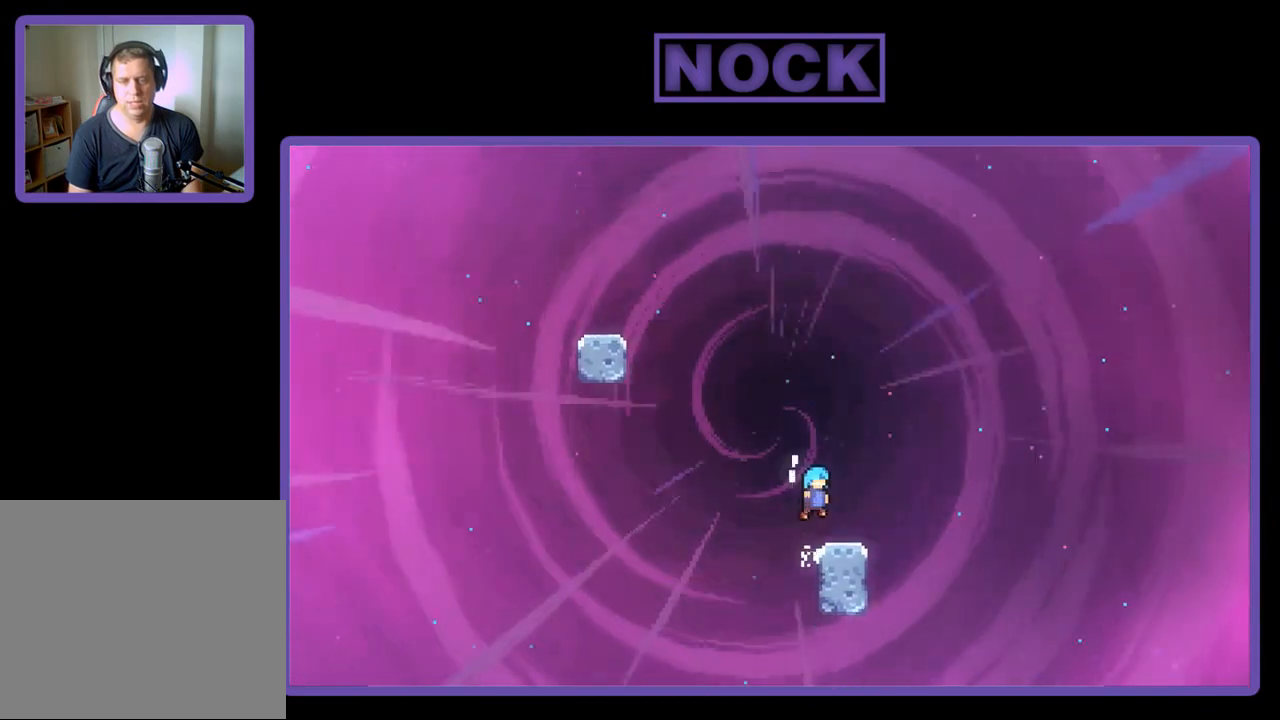
Gameplay with a controller (PlayStation layout); each line is a JSON object with the inputs held at the frame after it. "events" lists button and stick changes between this image and that frame as [ms after this image, input, new state], when the widget could be followed in between. Not read: right_stick.
{"buttons": ["CROSS", "R2", "DPAD_UP", "DPAD_LEFT"], "left_stick": "center", "events": [[100, "CROSS", "up"], [133, "DPAD_RIGHT", "up"], [333, "DPAD_LEFT", "down"], [400, "CROSS", "down"], [400, "DPAD_UP", "down"]]}
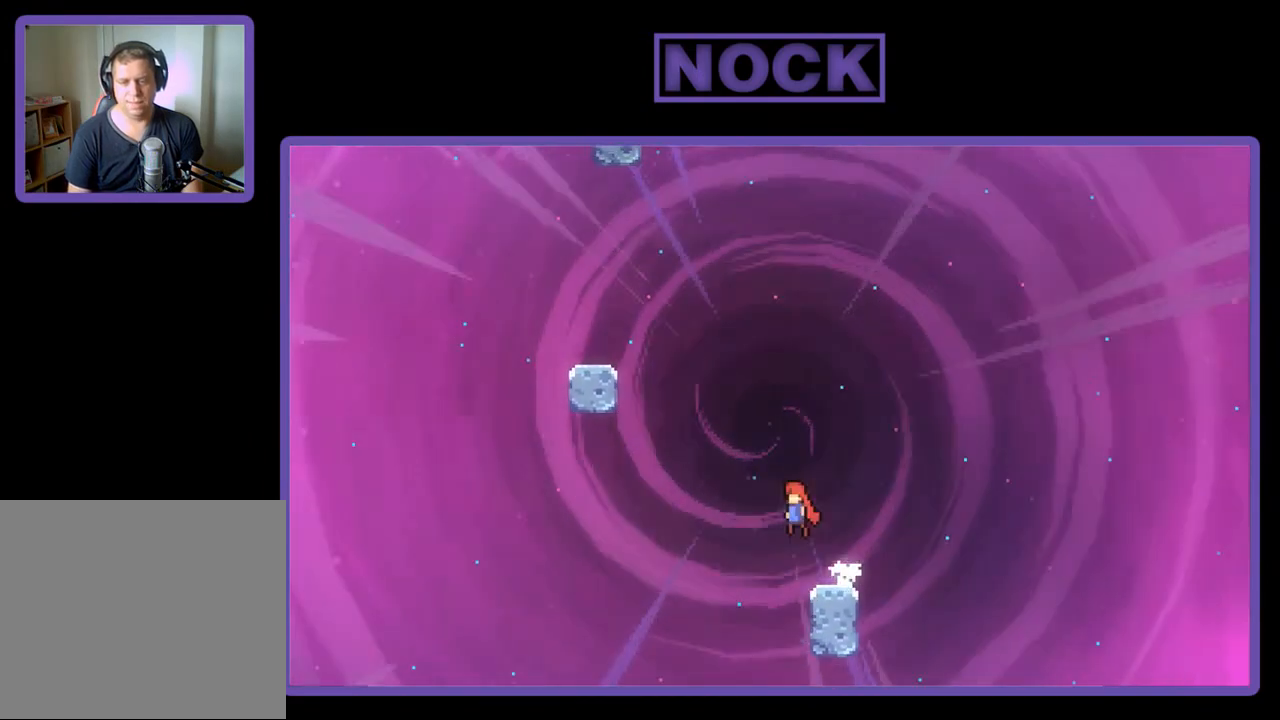
{"buttons": ["R2", "DPAD_UP", "DPAD_LEFT"], "left_stick": "center", "events": [[33, "CROSS", "up"], [133, "CIRCLE", "down"], [433, "CIRCLE", "up"]]}
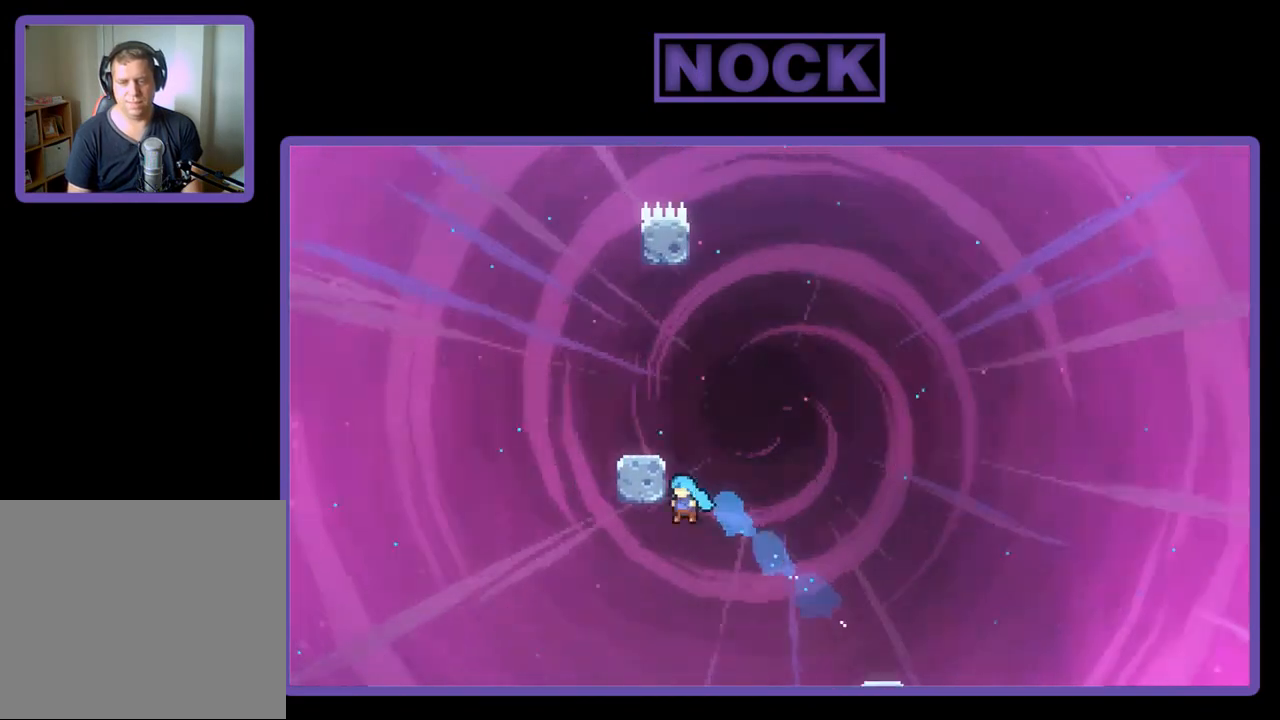
{"buttons": ["R2"], "left_stick": "center", "events": [[100, "CROSS", "down"], [300, "CROSS", "up"], [433, "DPAD_UP", "up"], [467, "DPAD_LEFT", "up"]]}
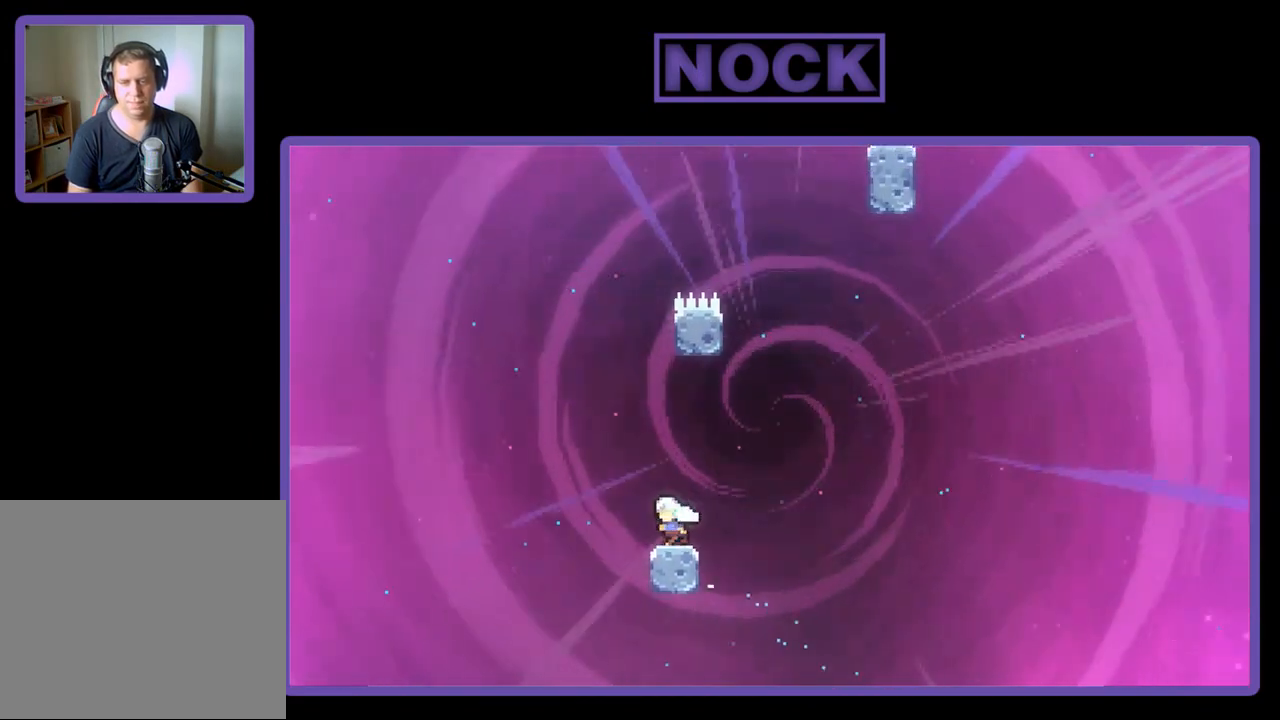
{"buttons": ["R2"], "left_stick": "center", "events": [[300, "DPAD_RIGHT", "down"], [333, "CROSS", "down"], [500, "CROSS", "up"], [500, "DPAD_RIGHT", "up"]]}
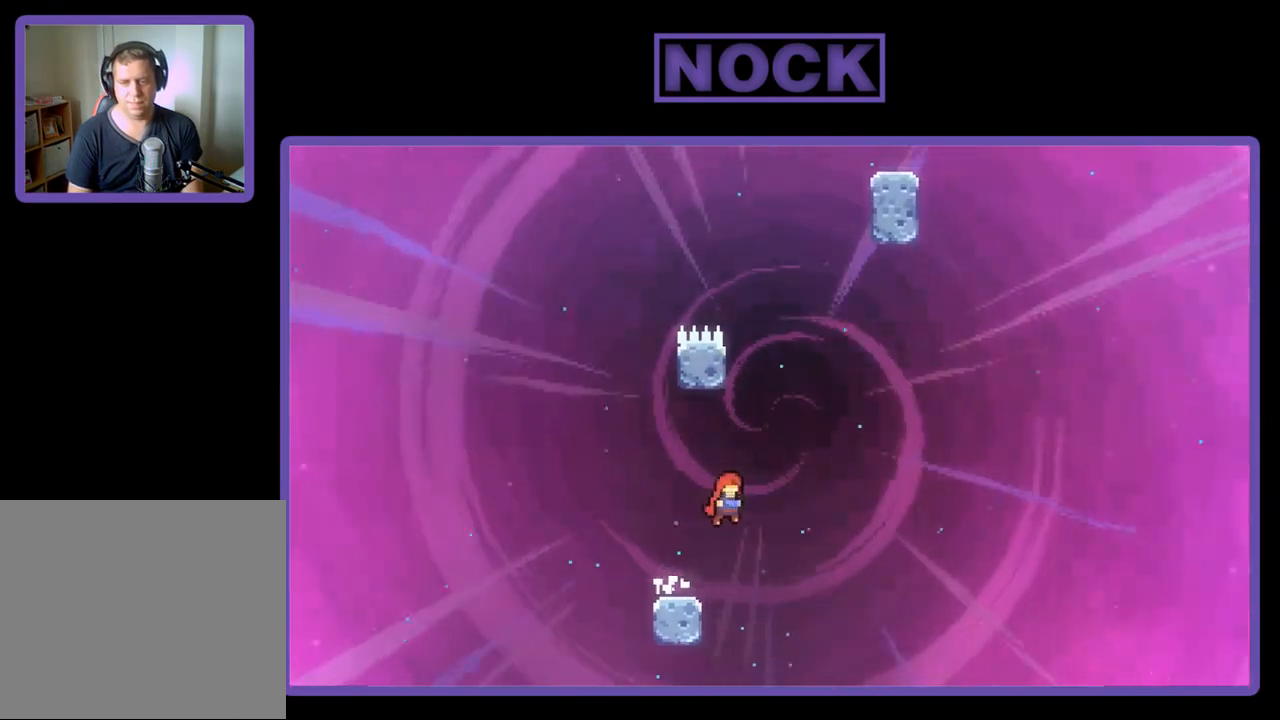
{"buttons": ["CROSS", "R2", "DPAD_UP", "DPAD_RIGHT"], "left_stick": "center", "events": [[67, "DPAD_UP", "down"], [100, "CIRCLE", "down"], [200, "CIRCLE", "up"], [300, "CROSS", "down"], [433, "DPAD_RIGHT", "down"]]}
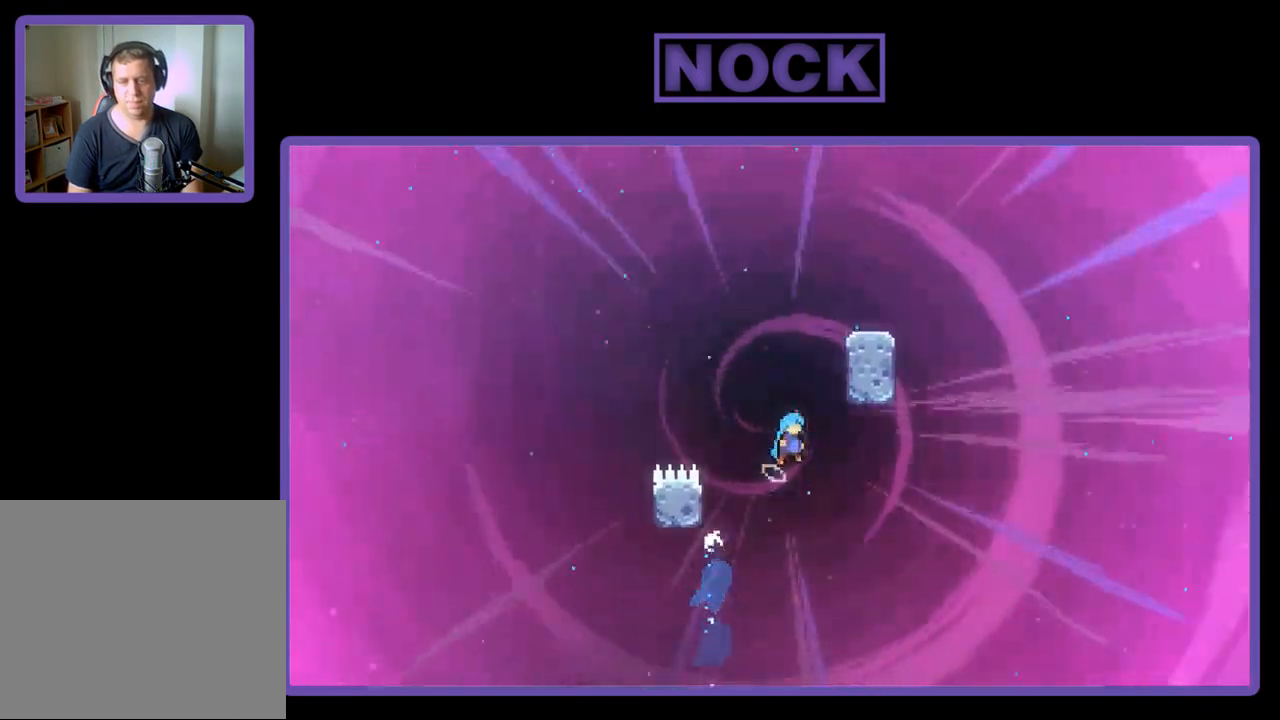
{"buttons": ["CROSS", "R2", "DPAD_UP", "DPAD_RIGHT"], "left_stick": "center", "events": [[300, "CROSS", "up"], [400, "CROSS", "down"]]}
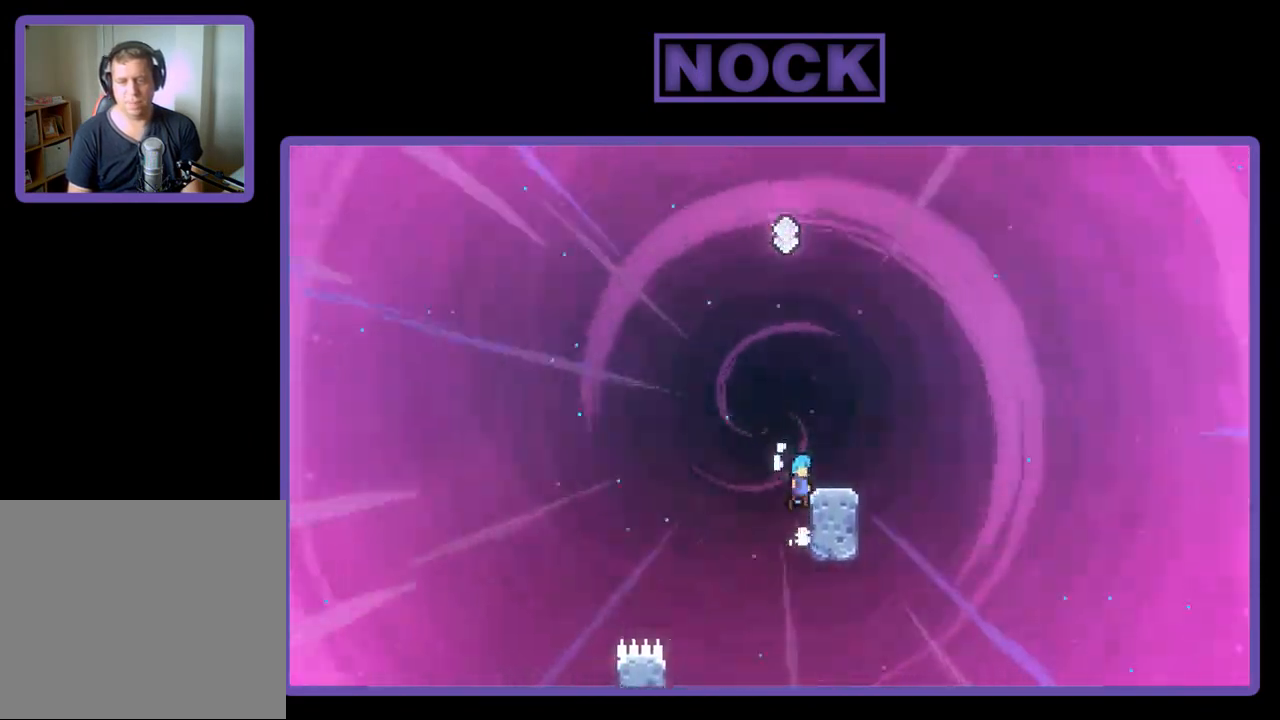
{"buttons": ["CROSS", "R2", "DPAD_LEFT"], "left_stick": "center", "events": [[67, "DPAD_UP", "up"], [100, "CROSS", "up"], [200, "DPAD_RIGHT", "up"], [467, "CROSS", "down"], [467, "DPAD_LEFT", "down"]]}
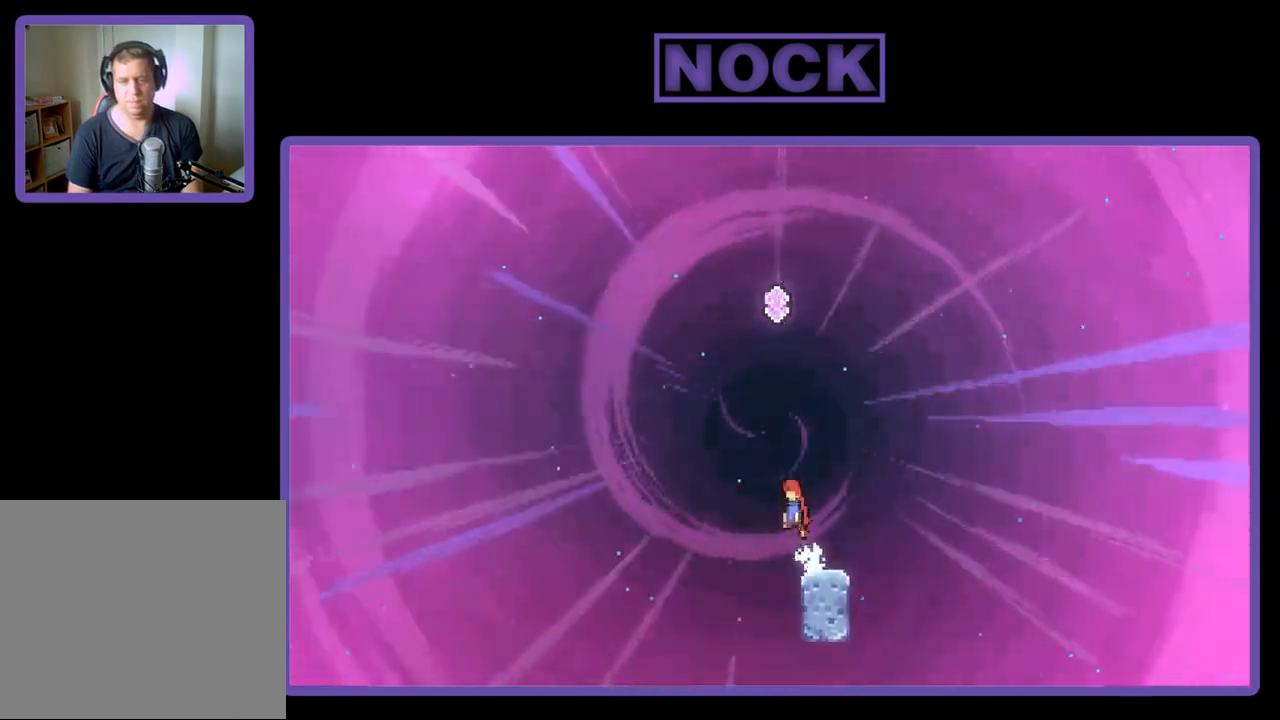
{"buttons": ["CIRCLE", "R2", "DPAD_UP"], "left_stick": "center", "events": [[67, "DPAD_LEFT", "up"], [100, "CROSS", "up"], [133, "DPAD_UP", "down"], [200, "CIRCLE", "down"]]}
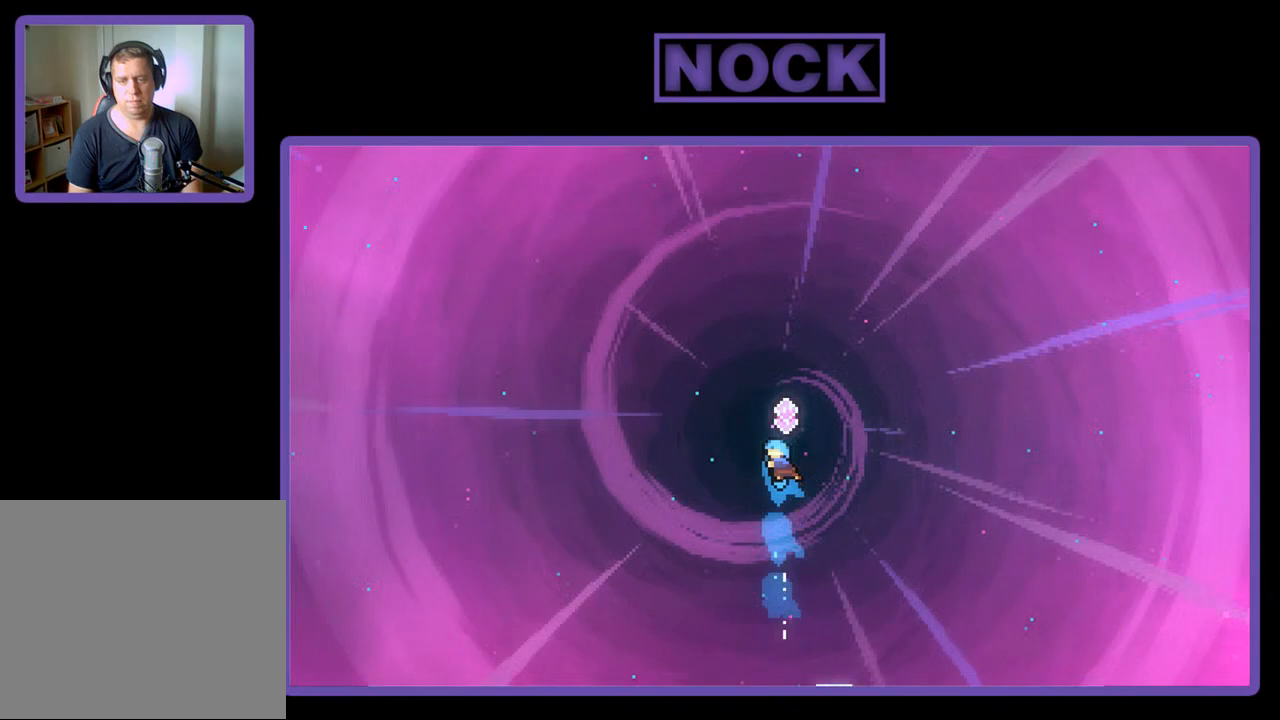
{"buttons": ["CIRCLE", "R2", "DPAD_UP", "DPAD_RIGHT"], "left_stick": "center", "events": [[67, "CIRCLE", "up"], [200, "CIRCLE", "down"], [500, "DPAD_RIGHT", "down"]]}
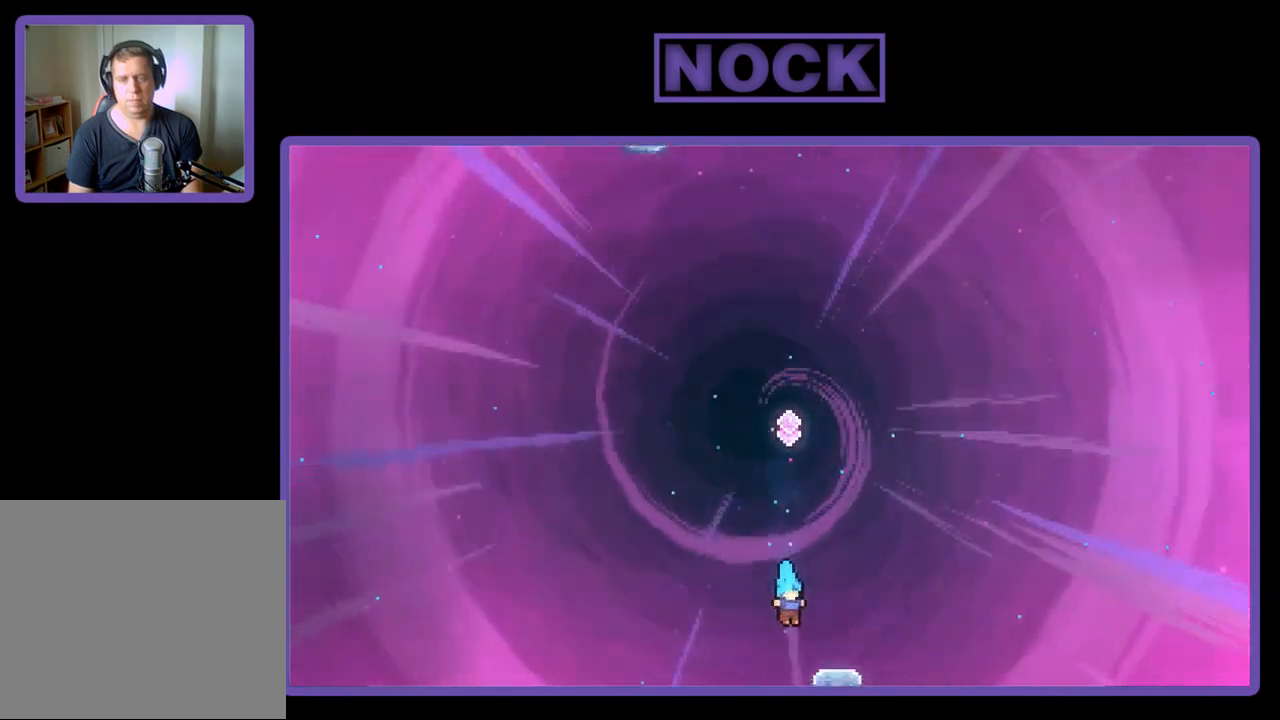
{"buttons": ["R2"], "left_stick": "center", "events": [[67, "CIRCLE", "up"], [67, "DPAD_UP", "up"], [267, "DPAD_RIGHT", "up"]]}
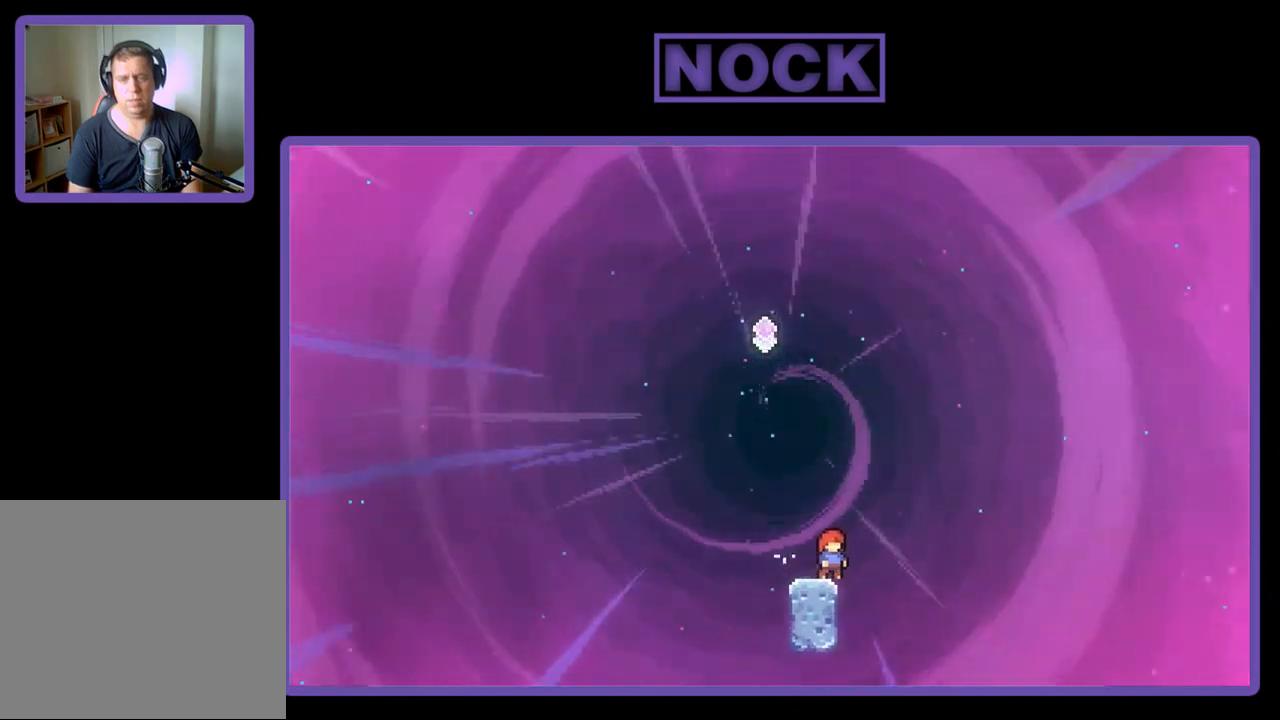
{"buttons": ["CIRCLE", "R2", "DPAD_UP"], "left_stick": "center", "events": [[100, "CROSS", "down"], [100, "DPAD_LEFT", "down"], [200, "DPAD_UP", "down"], [233, "DPAD_LEFT", "up"], [267, "CROSS", "up"], [333, "CIRCLE", "down"]]}
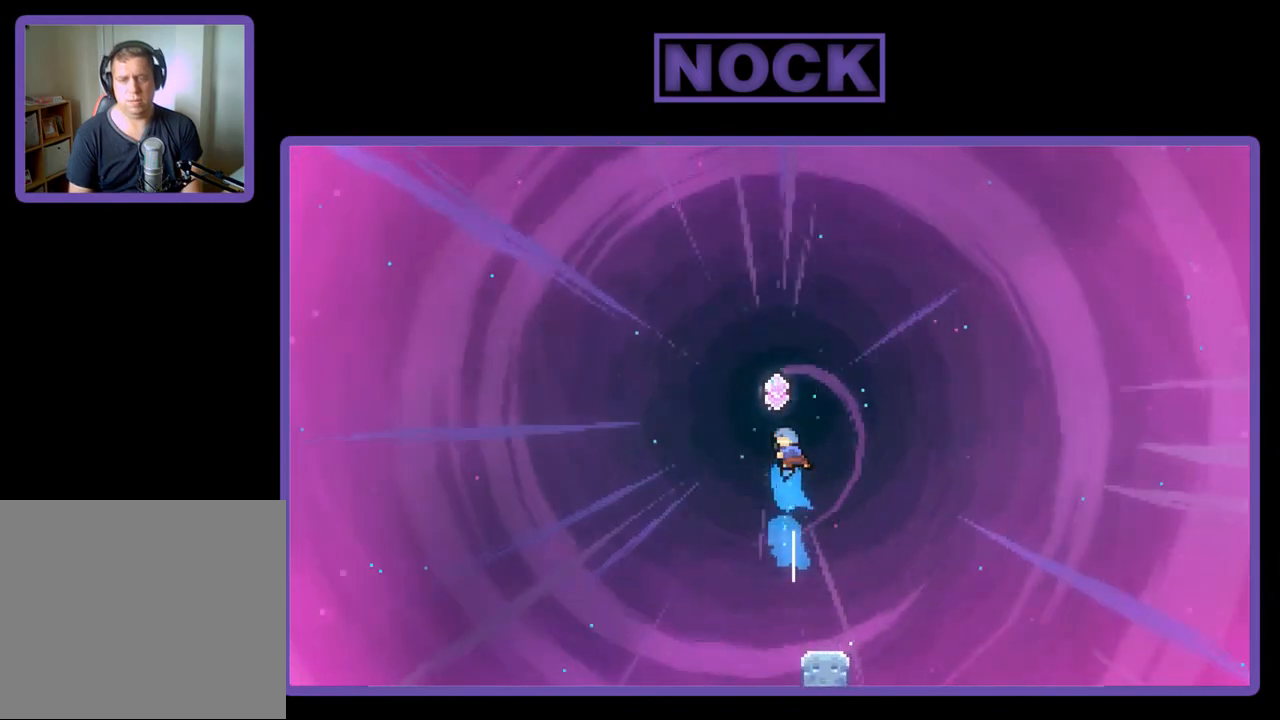
{"buttons": ["CIRCLE", "R2", "DPAD_UP"], "left_stick": "center", "events": [[200, "CIRCLE", "up"], [400, "CIRCLE", "down"]]}
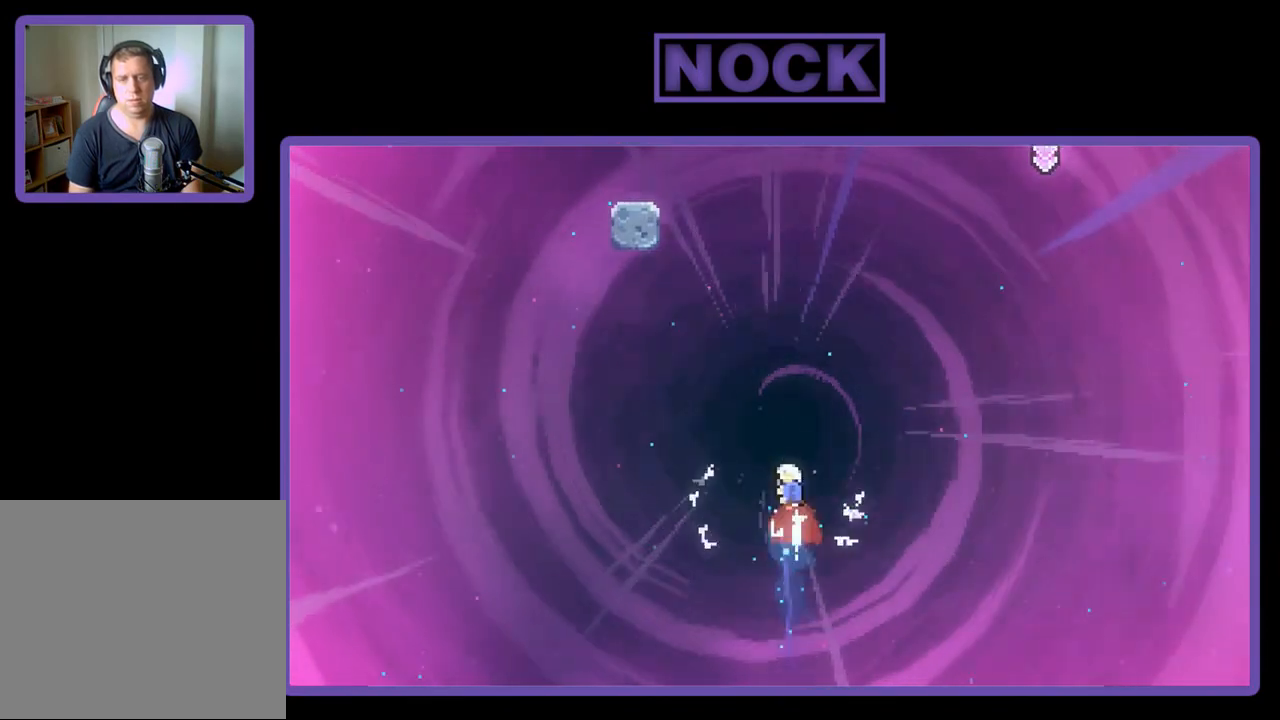
{"buttons": ["CIRCLE", "R2", "DPAD_UP", "DPAD_LEFT"], "left_stick": "center", "events": [[167, "DPAD_LEFT", "down"], [267, "CIRCLE", "up"], [433, "CIRCLE", "down"]]}
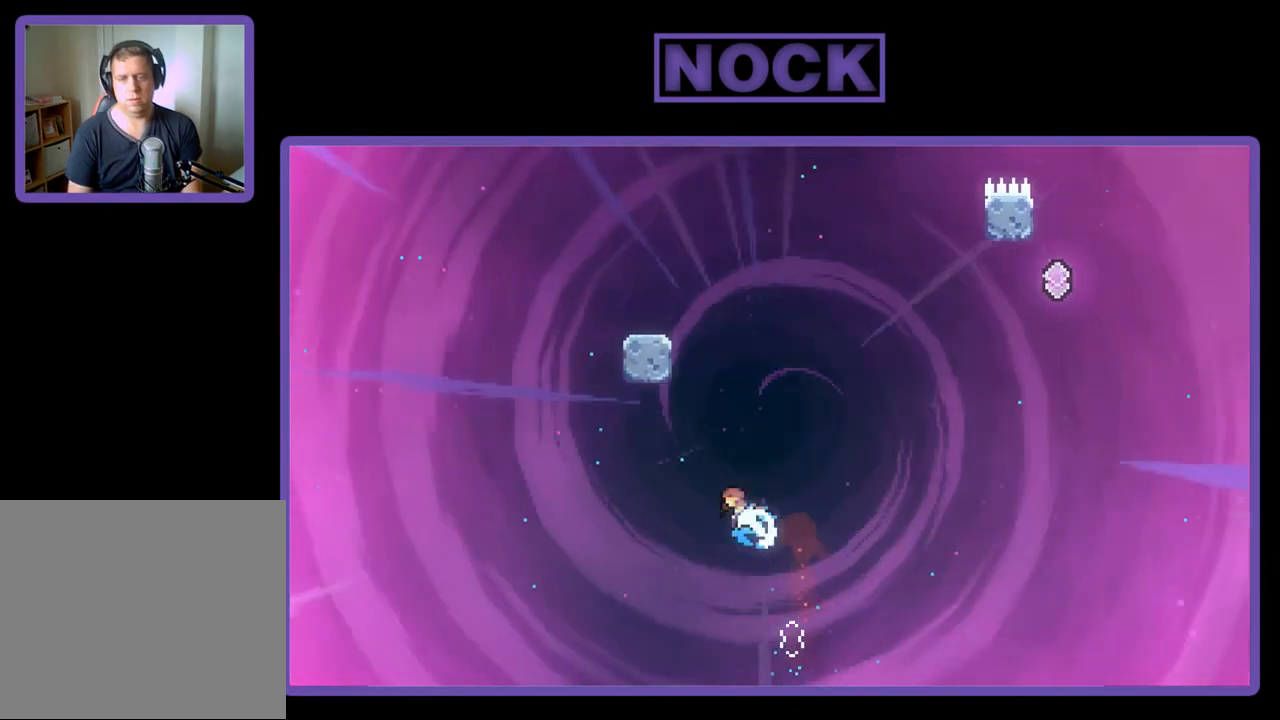
{"buttons": ["R2", "DPAD_UP", "DPAD_RIGHT"], "left_stick": "center", "events": [[367, "DPAD_LEFT", "up"], [400, "DPAD_RIGHT", "down"], [433, "CIRCLE", "up"]]}
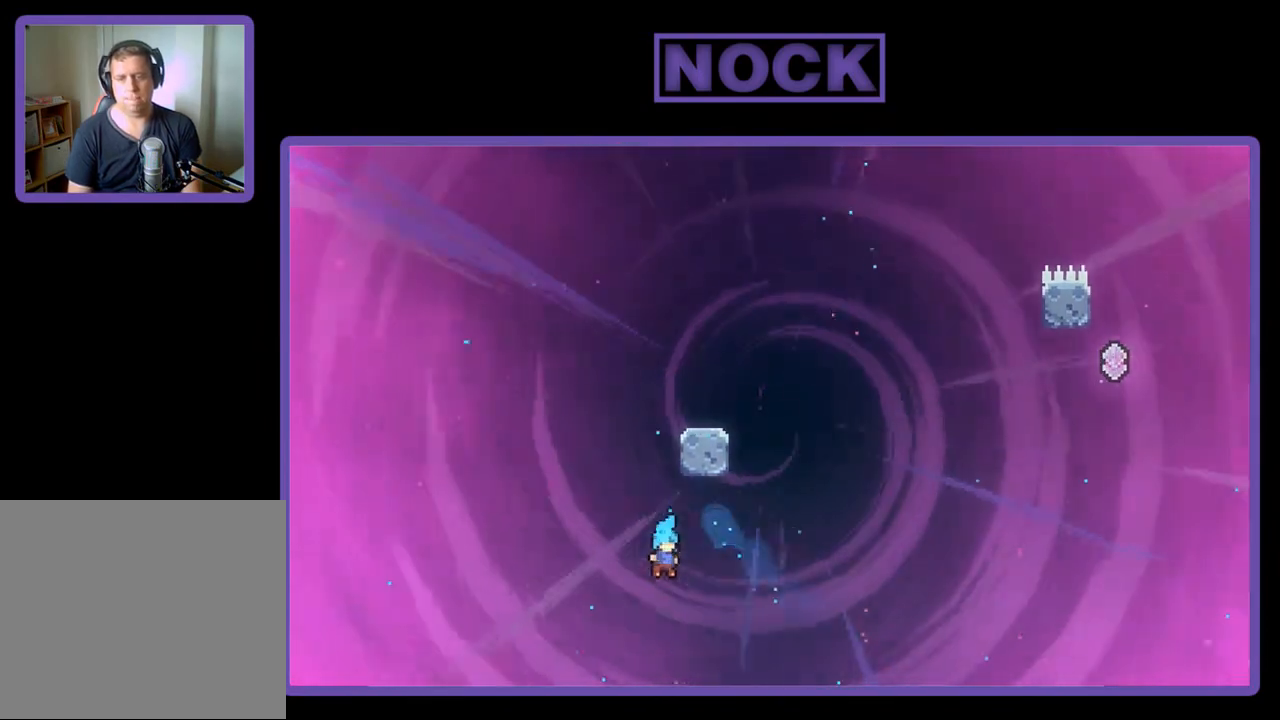
{"buttons": ["R2", "DPAD_UP", "DPAD_RIGHT"], "left_stick": "center", "events": []}
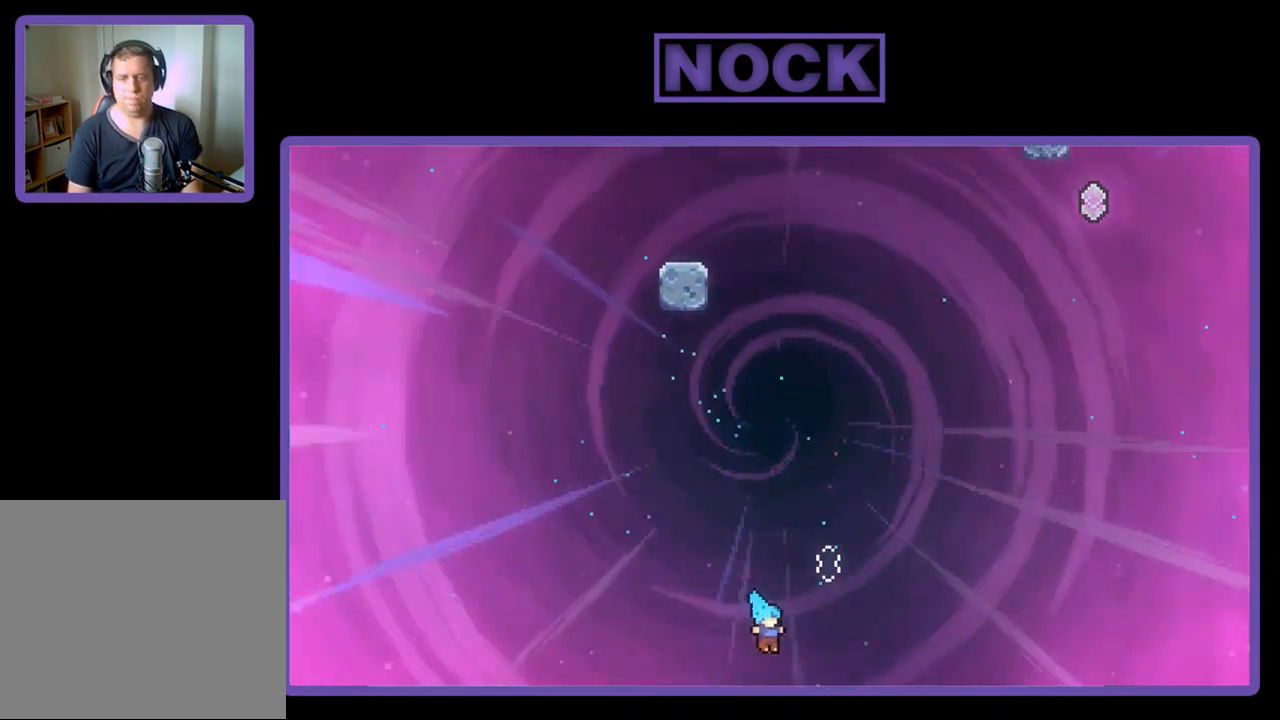
{"buttons": ["CROSS", "R2", "DPAD_UP", "DPAD_RIGHT"], "left_stick": "center", "events": [[67, "CROSS", "down"]]}
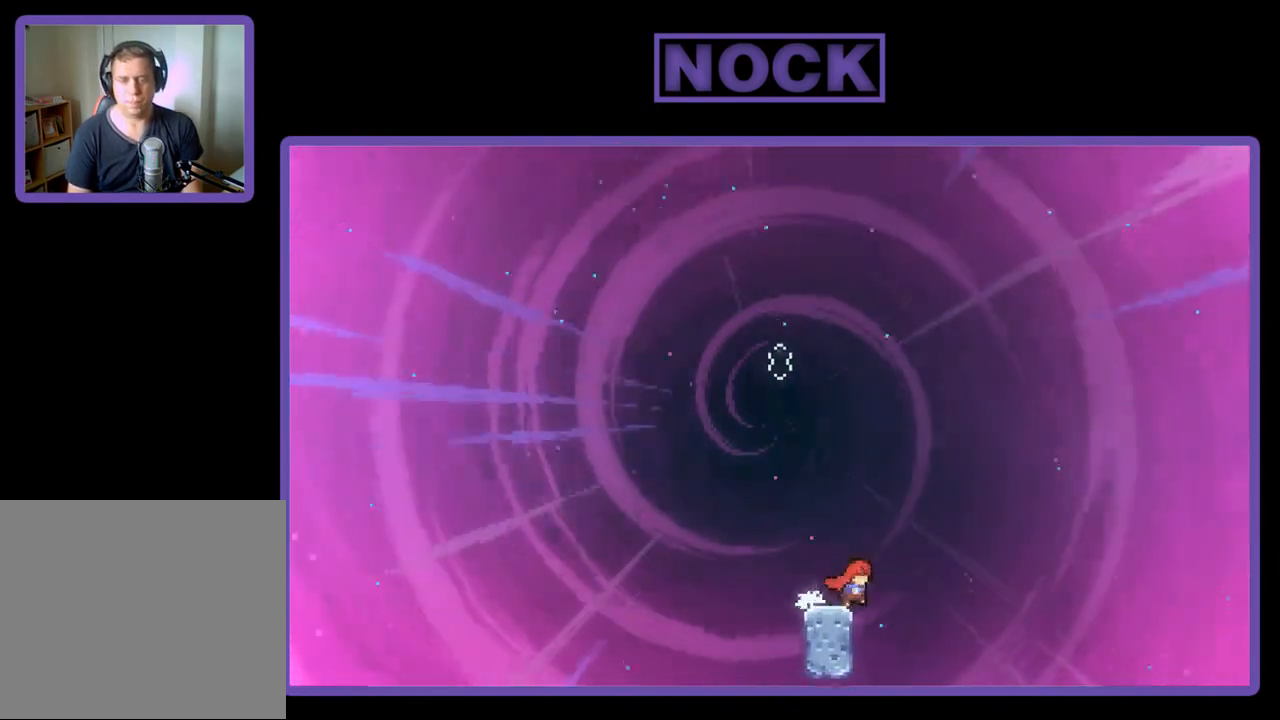
{"buttons": ["CROSS", "R2", "DPAD_UP", "DPAD_LEFT"], "left_stick": "center", "events": [[100, "CROSS", "up"], [133, "DPAD_RIGHT", "up"], [167, "DPAD_UP", "up"], [267, "CROSS", "down"], [267, "DPAD_LEFT", "down"], [367, "DPAD_UP", "down"]]}
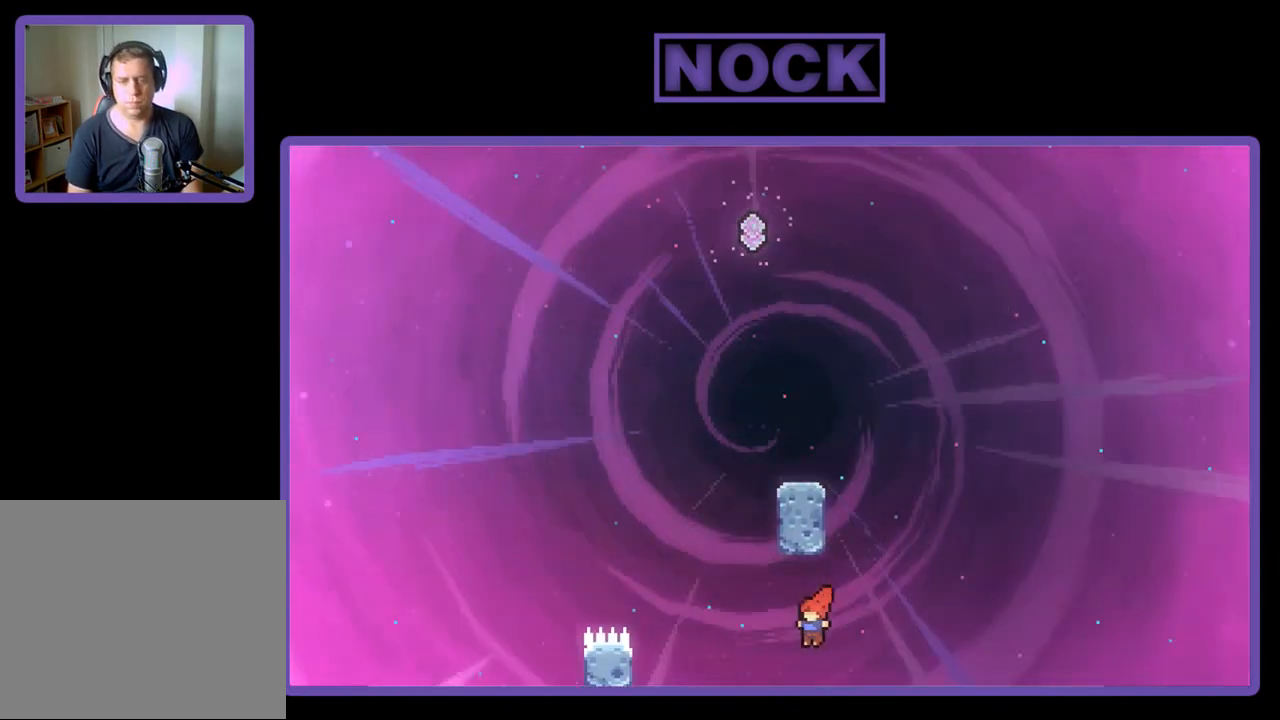
{"buttons": ["CIRCLE", "R2", "DPAD_UP", "DPAD_RIGHT"], "left_stick": "center", "events": [[133, "CROSS", "up"], [167, "DPAD_LEFT", "up"], [267, "CIRCLE", "down"], [433, "DPAD_RIGHT", "down"]]}
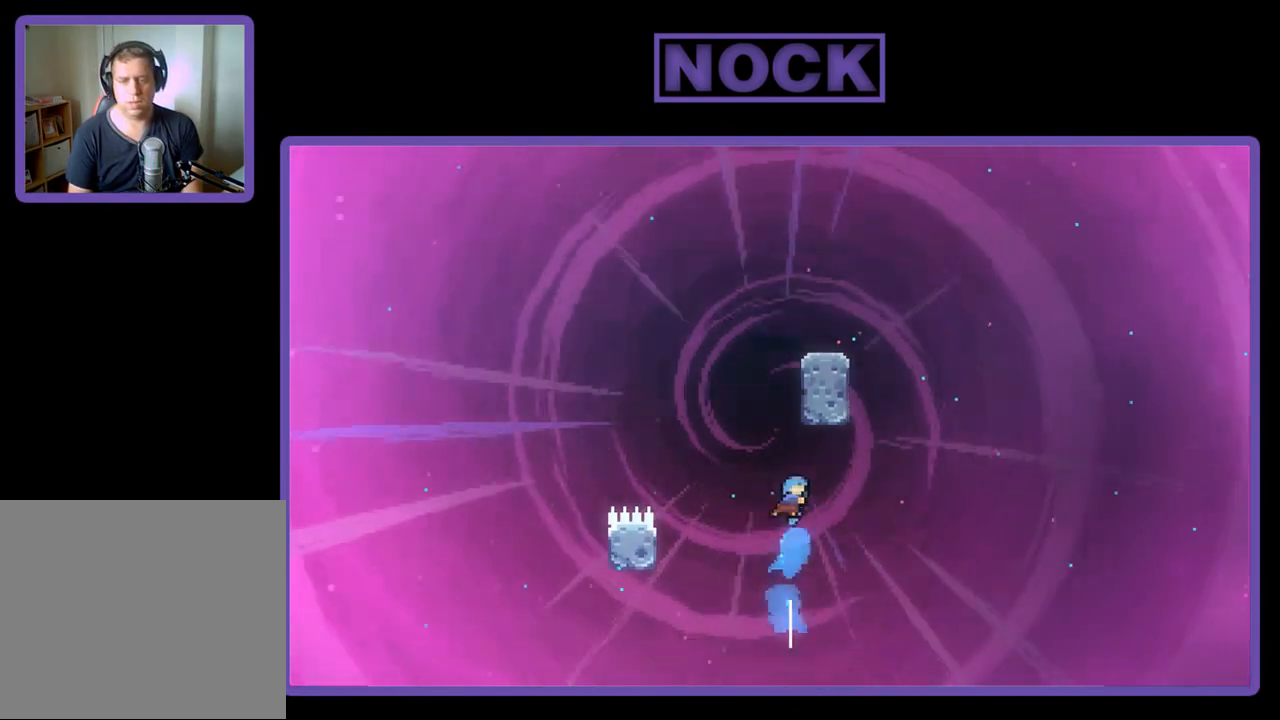
{"buttons": ["R2"], "left_stick": "center", "events": [[100, "DPAD_UP", "up"], [200, "DPAD_UP", "down"], [233, "DPAD_RIGHT", "up"], [400, "CIRCLE", "up"], [467, "DPAD_UP", "up"]]}
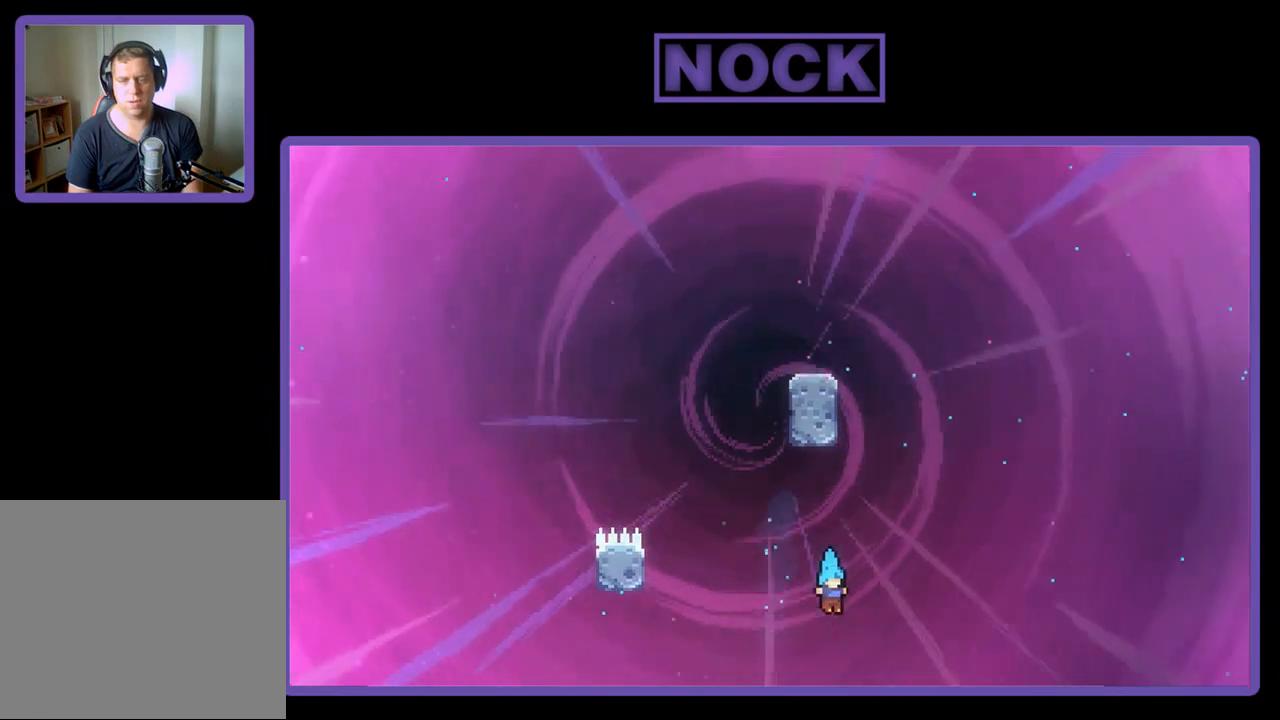
{"buttons": ["R2"], "left_stick": "center", "events": [[100, "DPAD_RIGHT", "down"], [267, "DPAD_RIGHT", "up"]]}
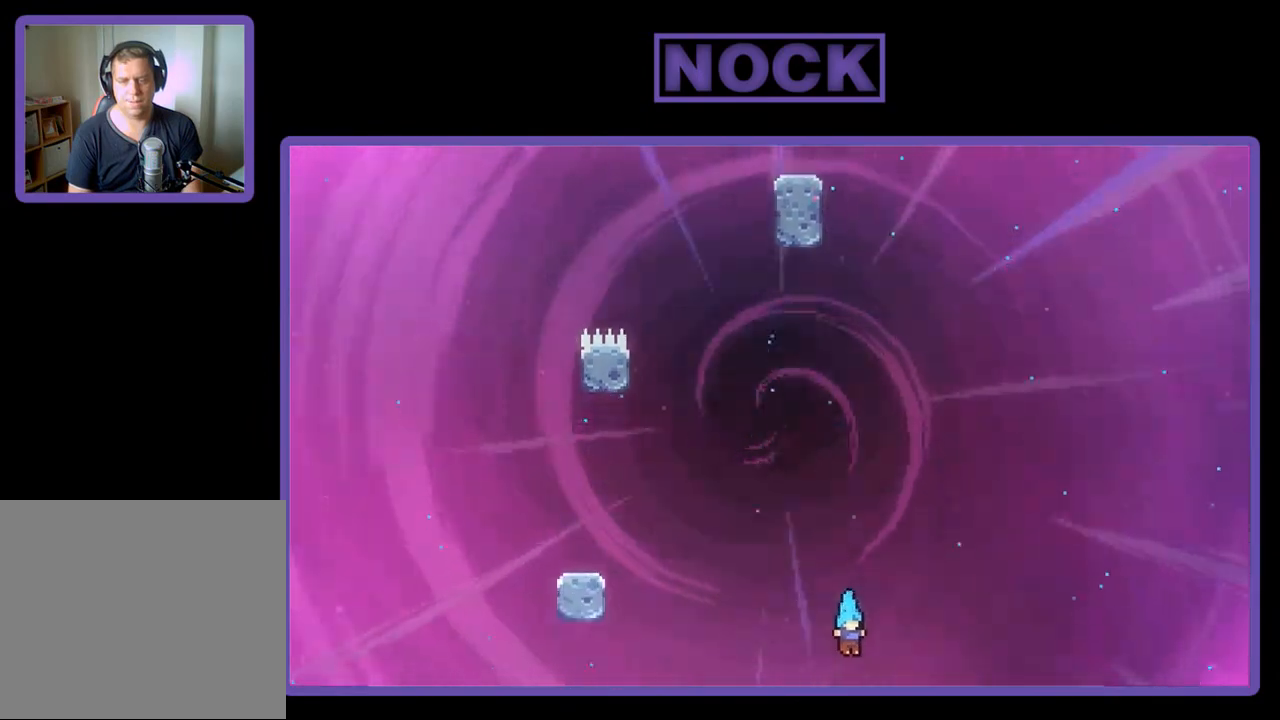
{"buttons": ["R2"], "left_stick": "center", "events": []}
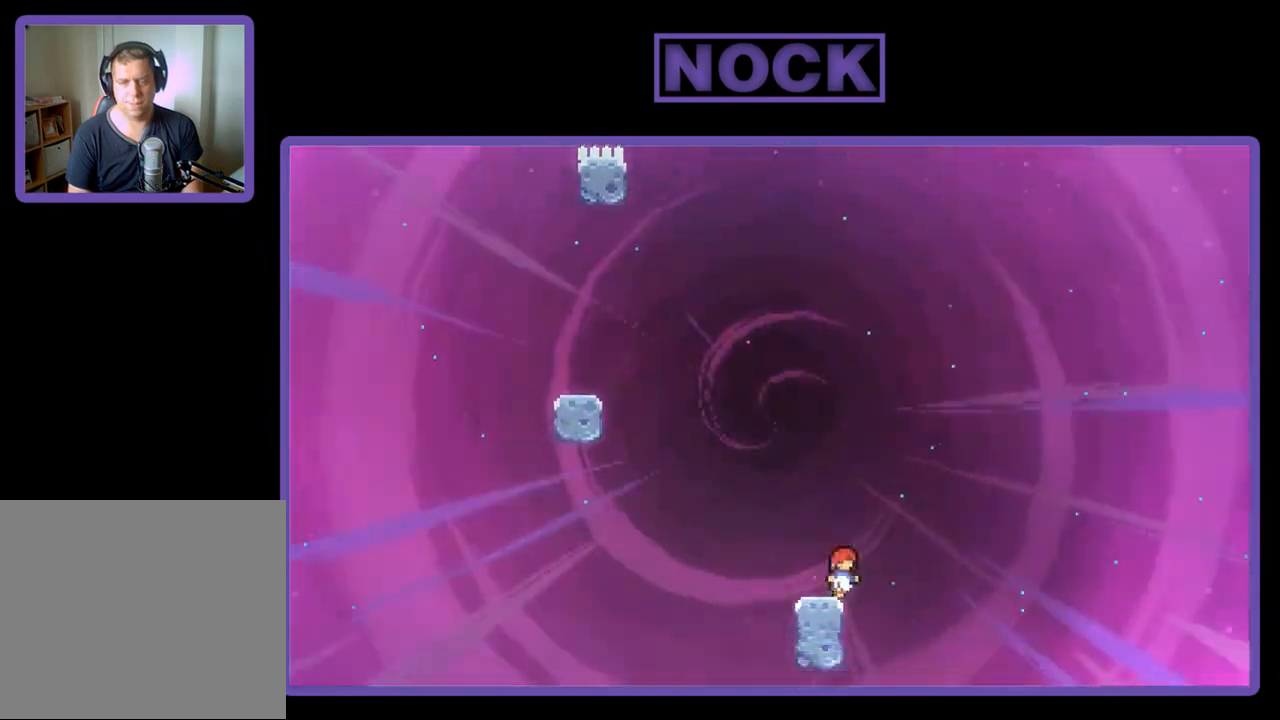
{"buttons": ["CROSS", "R2", "DPAD_UP", "DPAD_LEFT"], "left_stick": "center", "events": [[233, "DPAD_LEFT", "down"], [333, "DPAD_LEFT", "up"], [433, "DPAD_LEFT", "down"], [500, "CROSS", "down"], [500, "DPAD_UP", "down"]]}
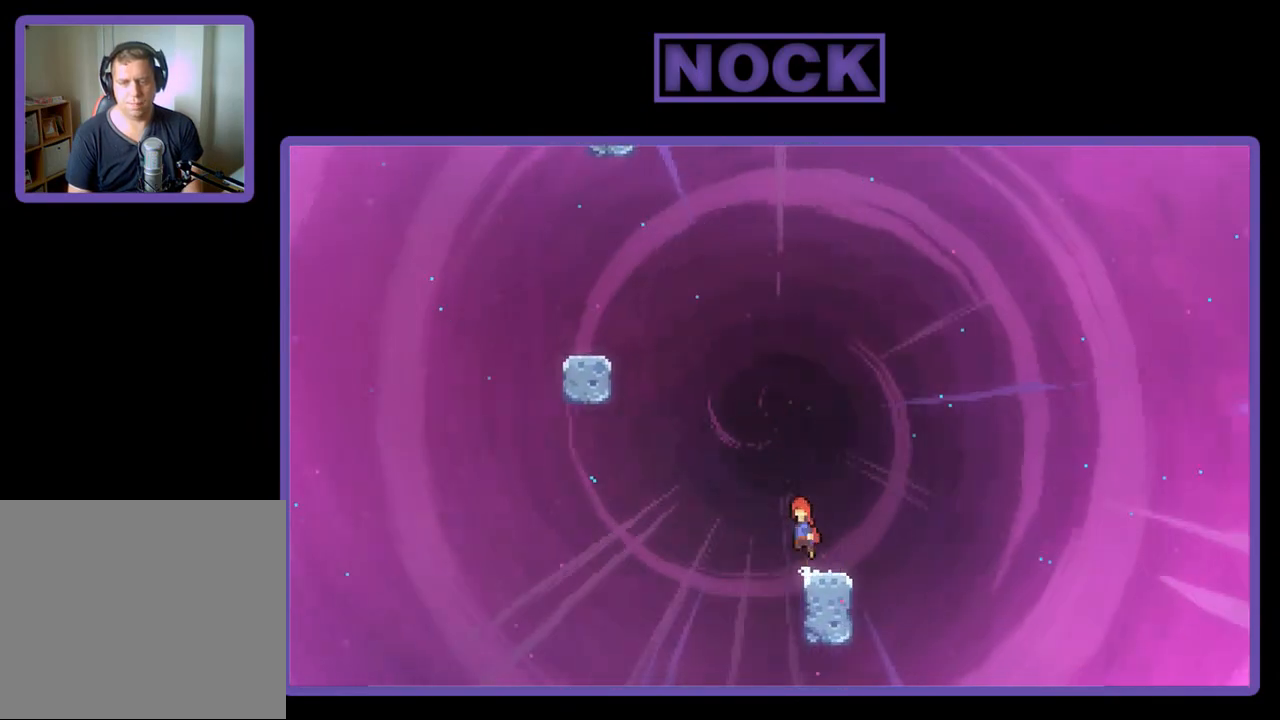
{"buttons": ["R2", "DPAD_UP", "DPAD_LEFT"], "left_stick": "center", "events": [[200, "CROSS", "up"], [267, "CIRCLE", "down"], [500, "CIRCLE", "up"]]}
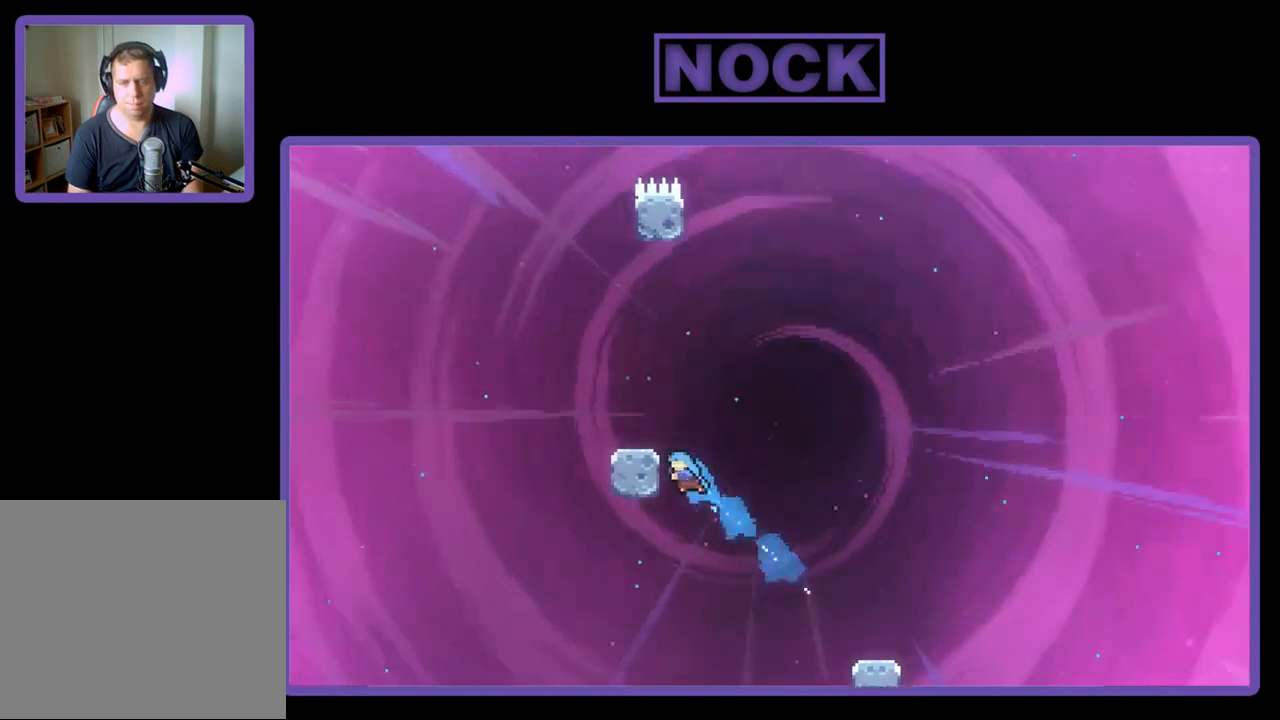
{"buttons": ["R2"], "left_stick": "center", "events": [[100, "CROSS", "down"], [300, "CROSS", "up"], [333, "DPAD_UP", "up"], [367, "DPAD_LEFT", "up"]]}
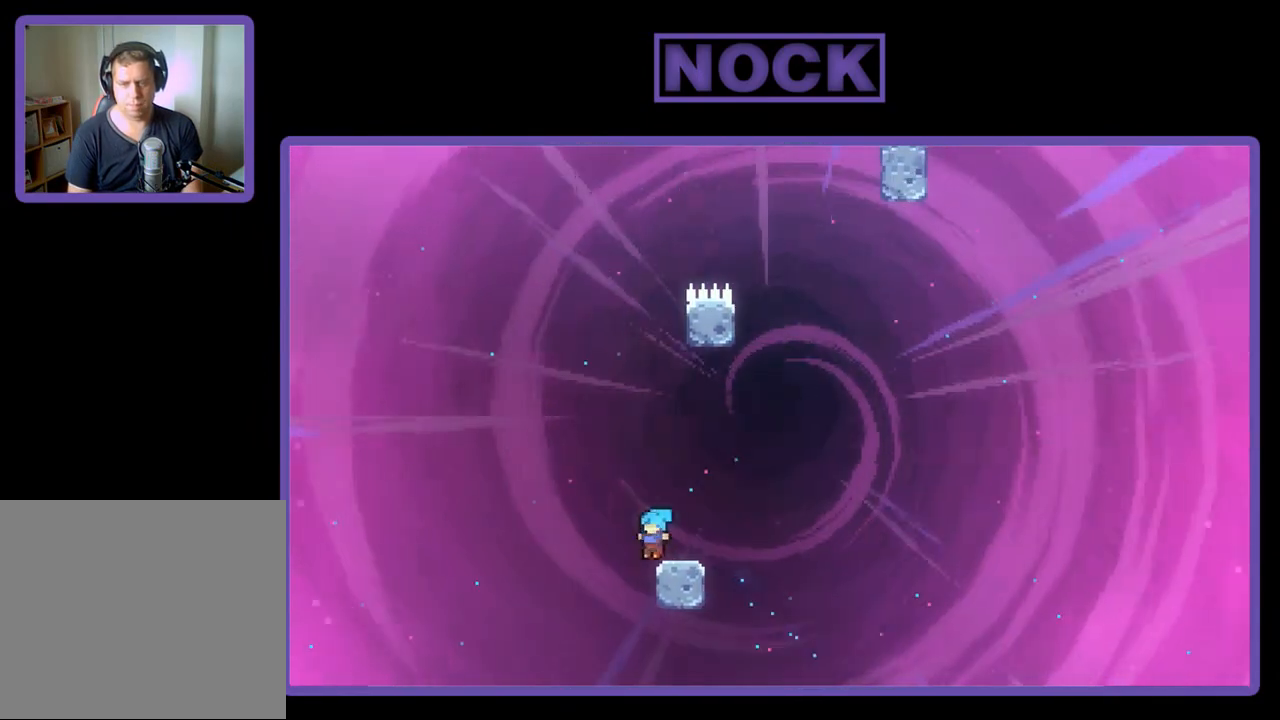
{"buttons": ["CIRCLE", "R2", "DPAD_UP"], "left_stick": "center", "events": [[100, "DPAD_RIGHT", "down"], [167, "CROSS", "down"], [333, "DPAD_UP", "down"], [367, "CROSS", "up"], [367, "DPAD_RIGHT", "up"], [467, "CIRCLE", "down"]]}
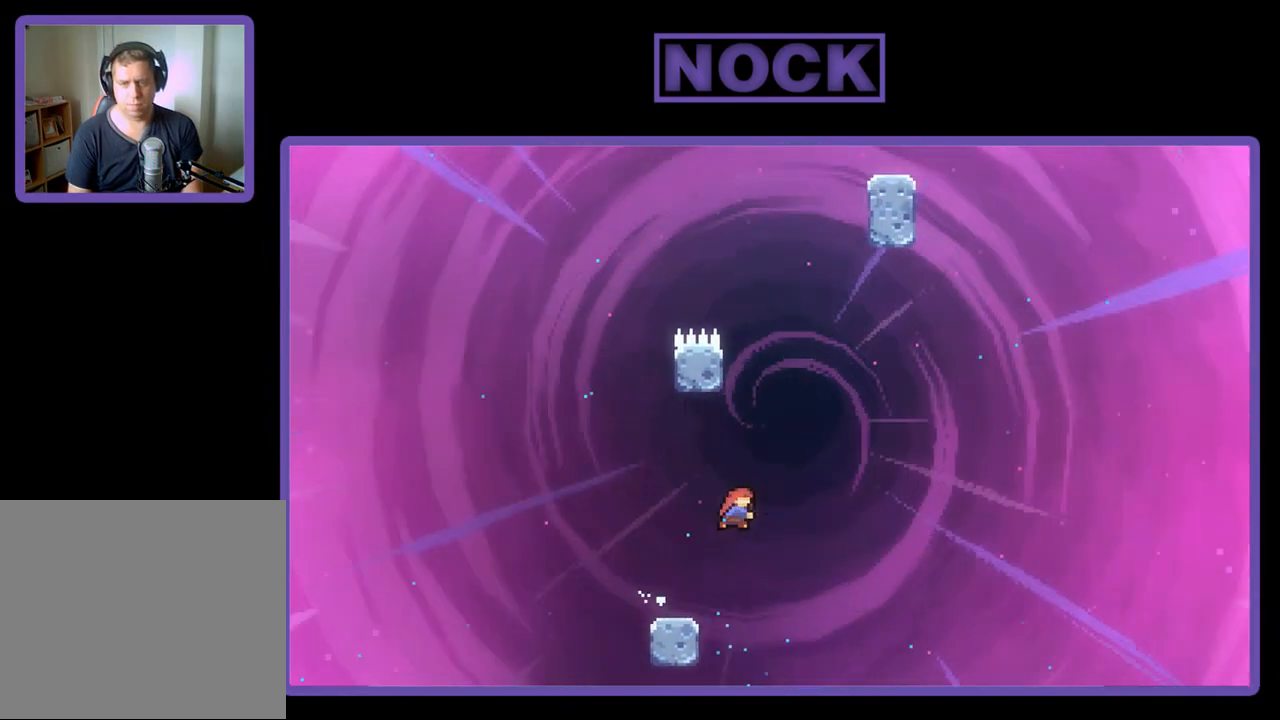
{"buttons": ["CROSS", "R2", "DPAD_UP", "DPAD_RIGHT"], "left_stick": "center", "events": [[100, "CIRCLE", "up"], [167, "CROSS", "down"], [300, "DPAD_RIGHT", "down"]]}
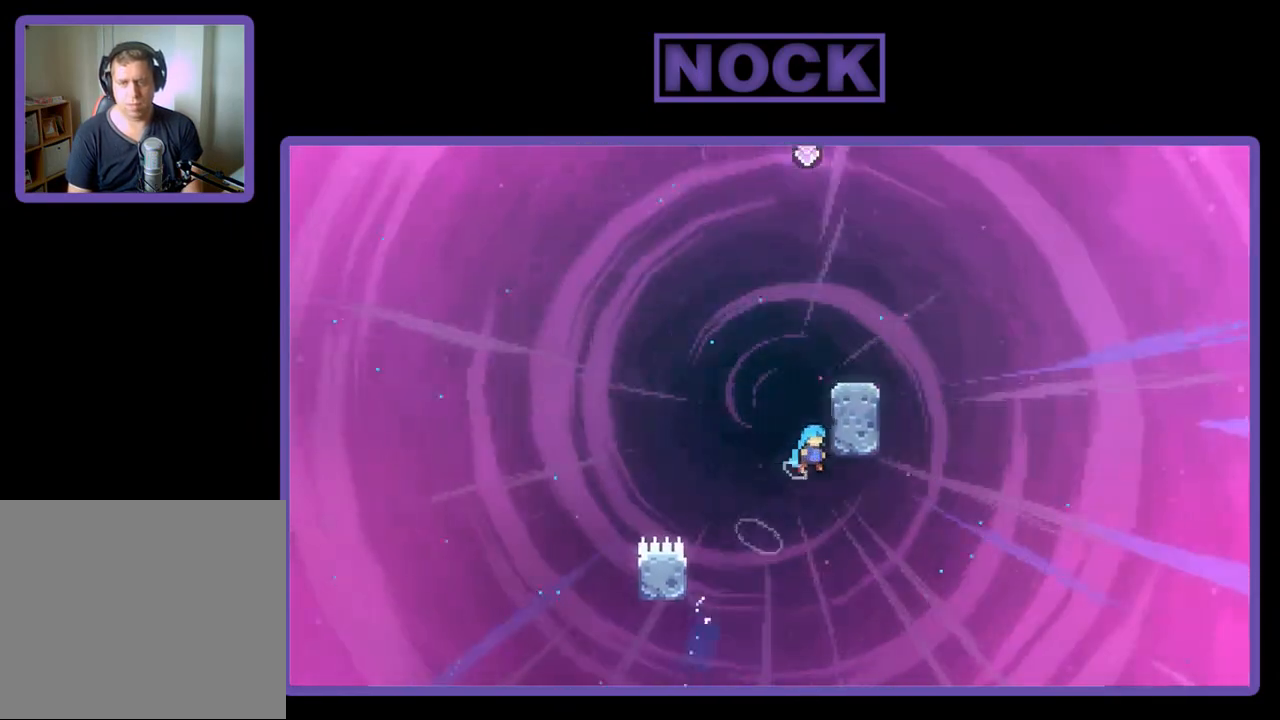
{"buttons": ["CROSS", "R2", "DPAD_UP", "DPAD_RIGHT"], "left_stick": "center", "events": [[200, "CROSS", "up"], [267, "CROSS", "down"]]}
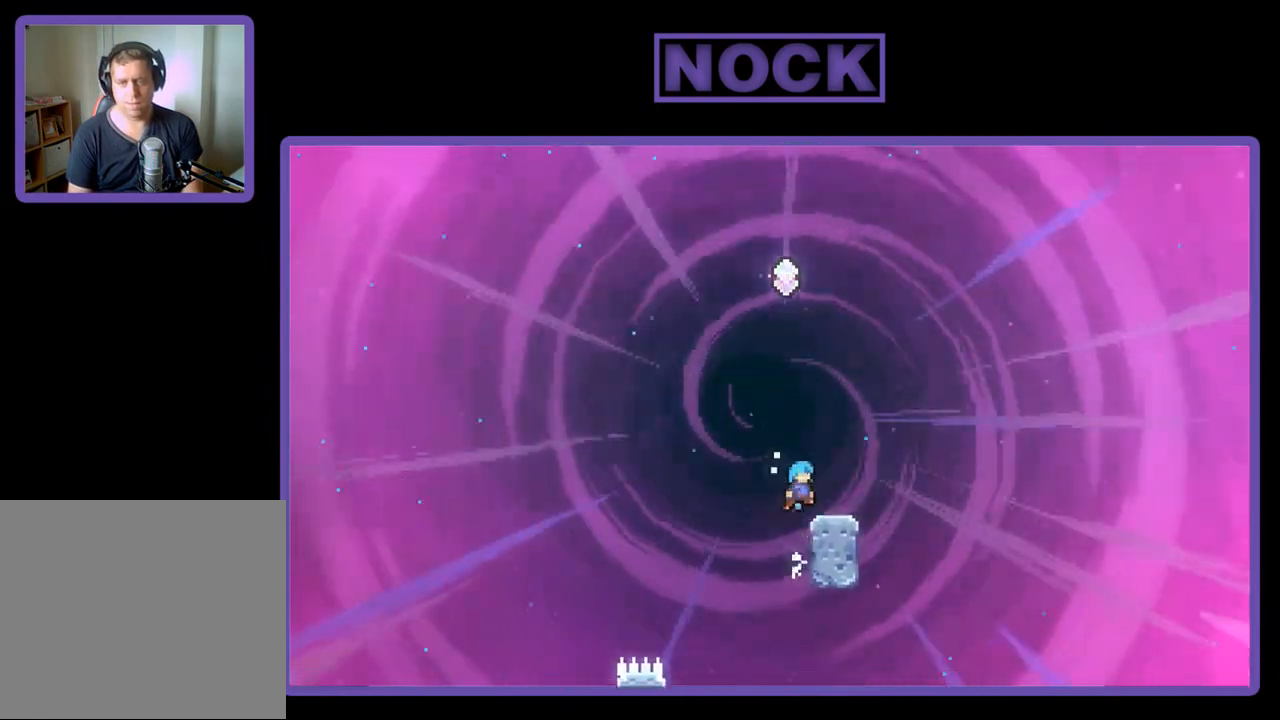
{"buttons": ["CROSS", "R2", "DPAD_LEFT"], "left_stick": "center", "events": [[33, "DPAD_UP", "up"], [100, "CROSS", "up"], [133, "DPAD_RIGHT", "up"], [400, "DPAD_LEFT", "down"], [433, "CROSS", "down"]]}